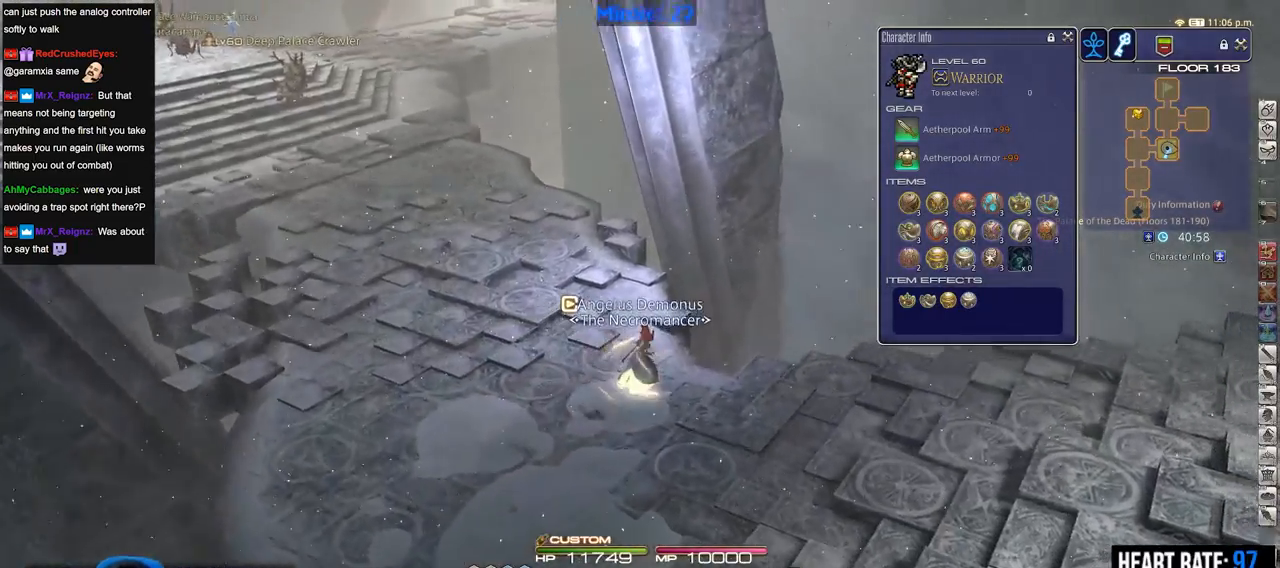
Gameplay with keyboard; each line is a JSON object with the keys held at the frame after it. "events" lists presses ("down") and releases ("up") of ".", "/", "0", "1", "2", "3", "4", "5", "6", "7", "8", "9", "a", "alt_l", "alt_r", "b", "backslash", "backspace", "c", "caps_lock", "comma", "ctrl_l", "ctrl_r", "d", "down", "e", "equals", "escape", "f", "f1", "f10", "f11", "f12", "f2", "f3", "f4", "f5", "f6", "f7", "f8", "f9", "g", "h", "i", "j", "k", "l", "lbracket", "left", "m", "minus", "n", "o", "p", "q", "quote", "r", "rbracket", "return", "right", "s", "semicolon", "shift_l", "shift_r", "space", "super", "t", "tab", "tilde", "u", "up", "v", "w", "x", "y" and "z" between this image and that frame as [ms after this image, input, new state], when the widget could be followed in between. No other keys are recorded. Mouse input is not recorded.
{"keys": ["rbracket", "w"], "events": [[467, "d", "up"]]}
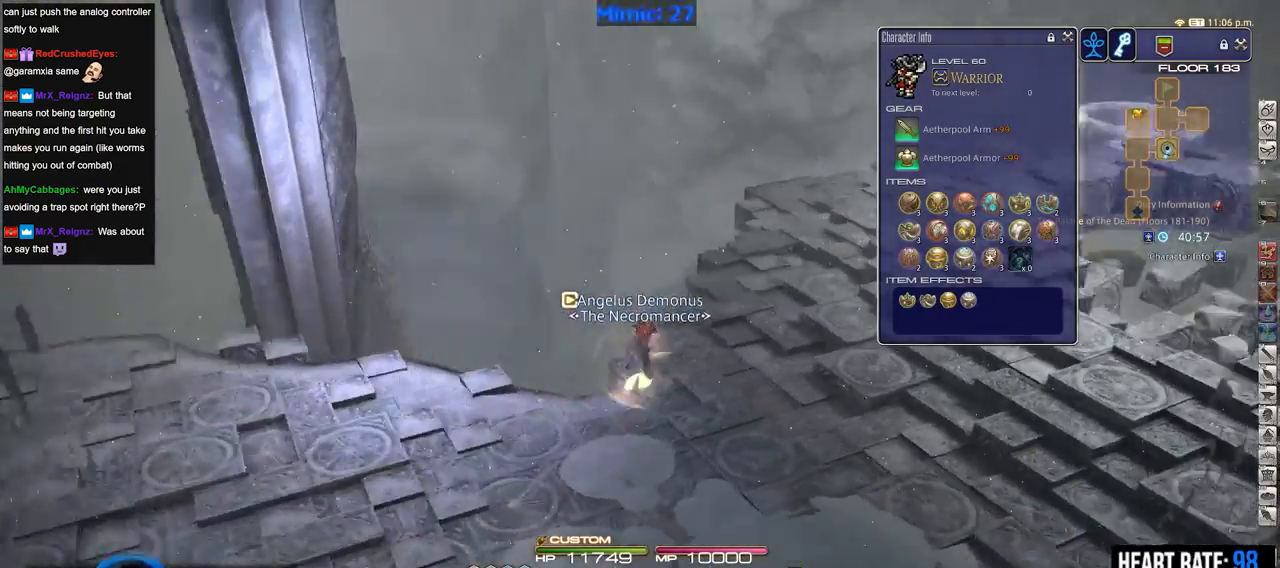
{"keys": ["w"], "events": [[250, "rbracket", "up"]]}
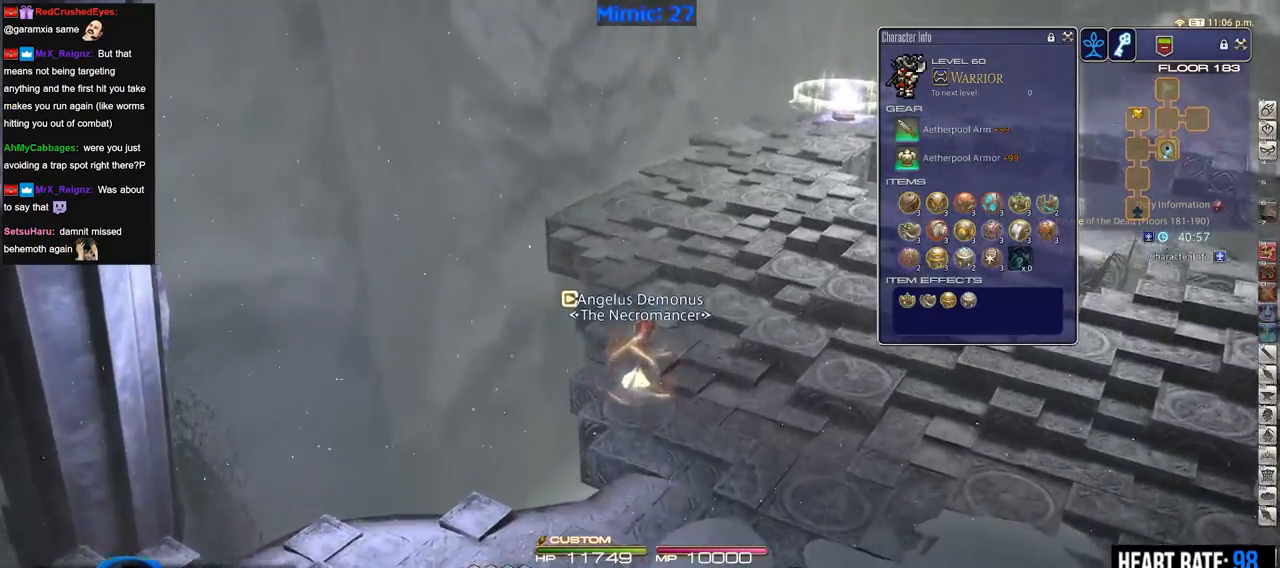
{"keys": ["w"], "events": []}
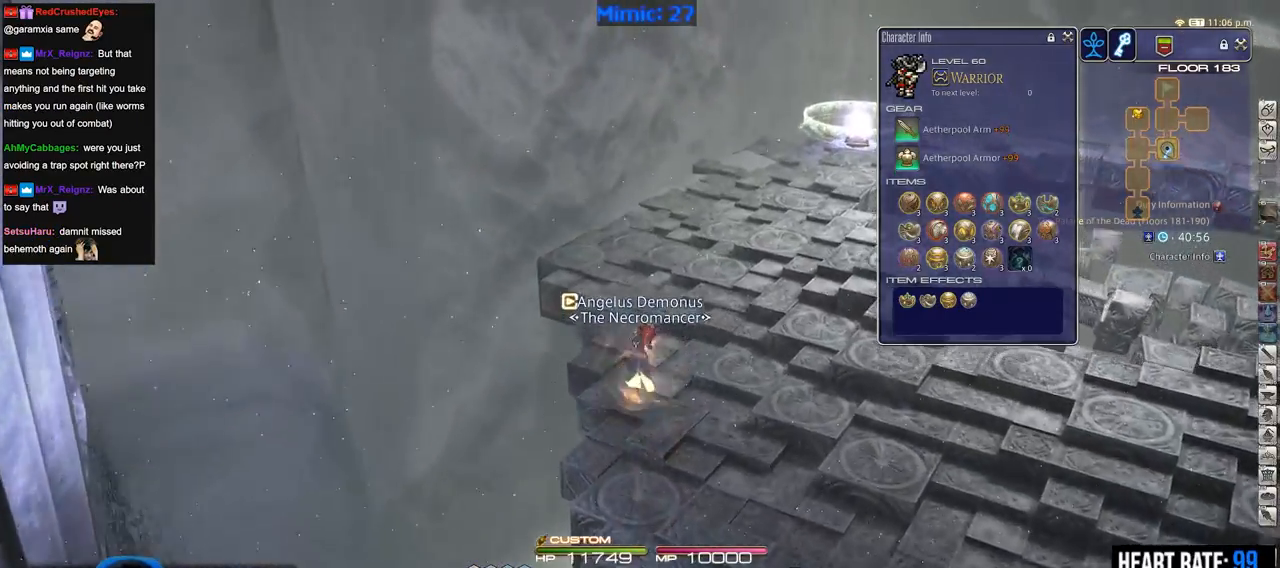
{"keys": ["w"], "events": [[283, "p", "down"], [417, "p", "up"]]}
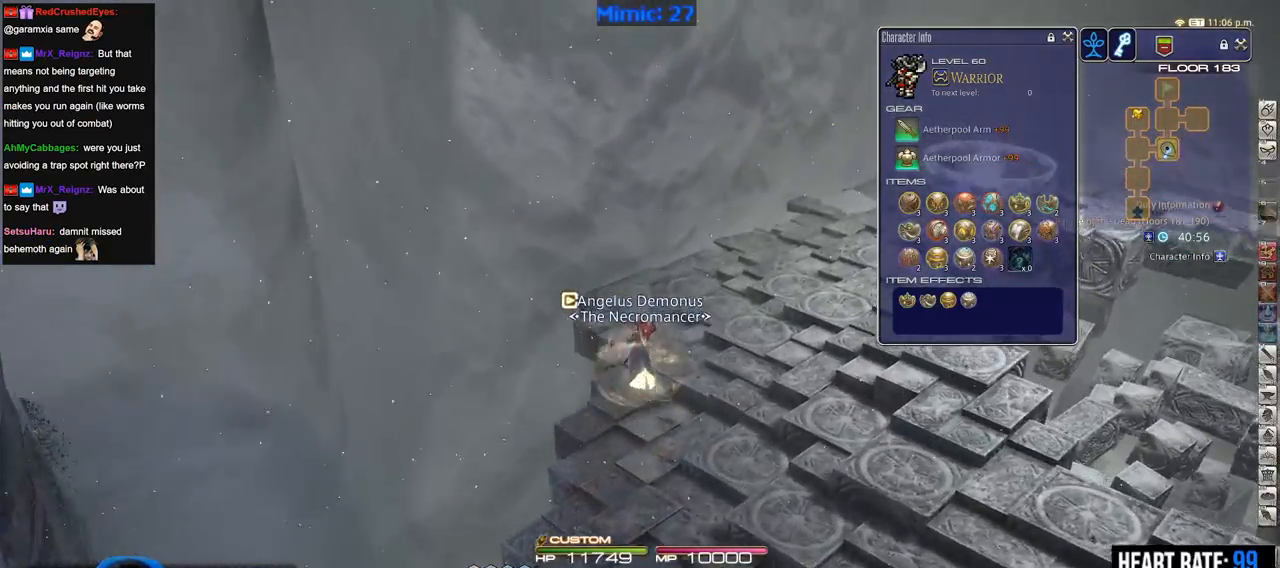
{"keys": ["w"], "events": []}
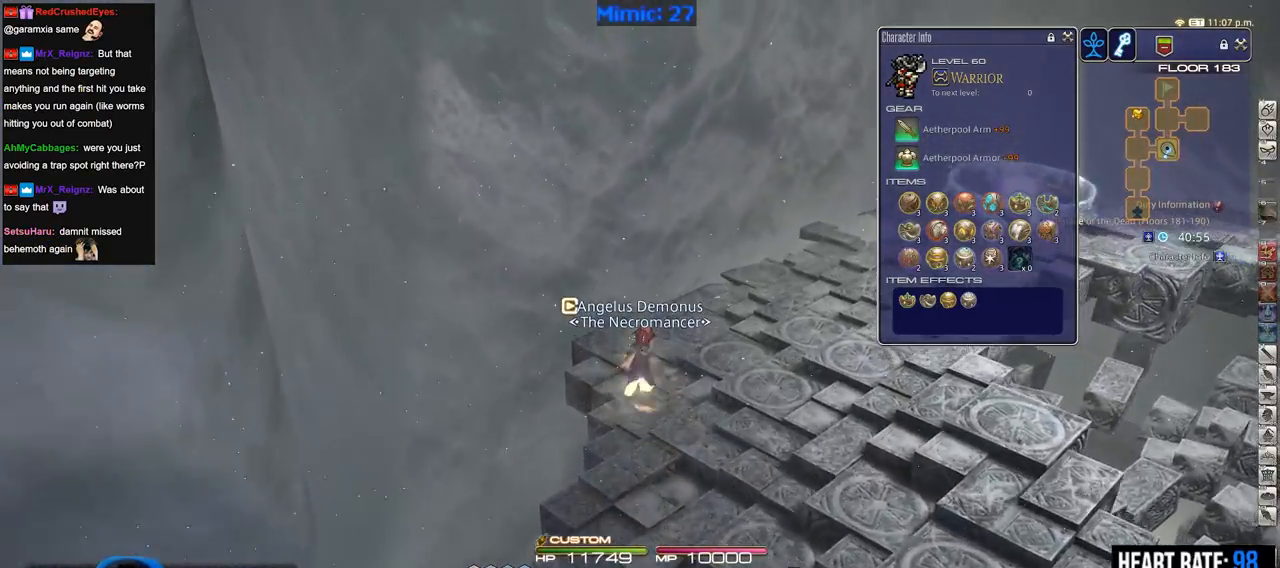
{"keys": ["rbracket", "w"], "events": [[317, "rbracket", "down"]]}
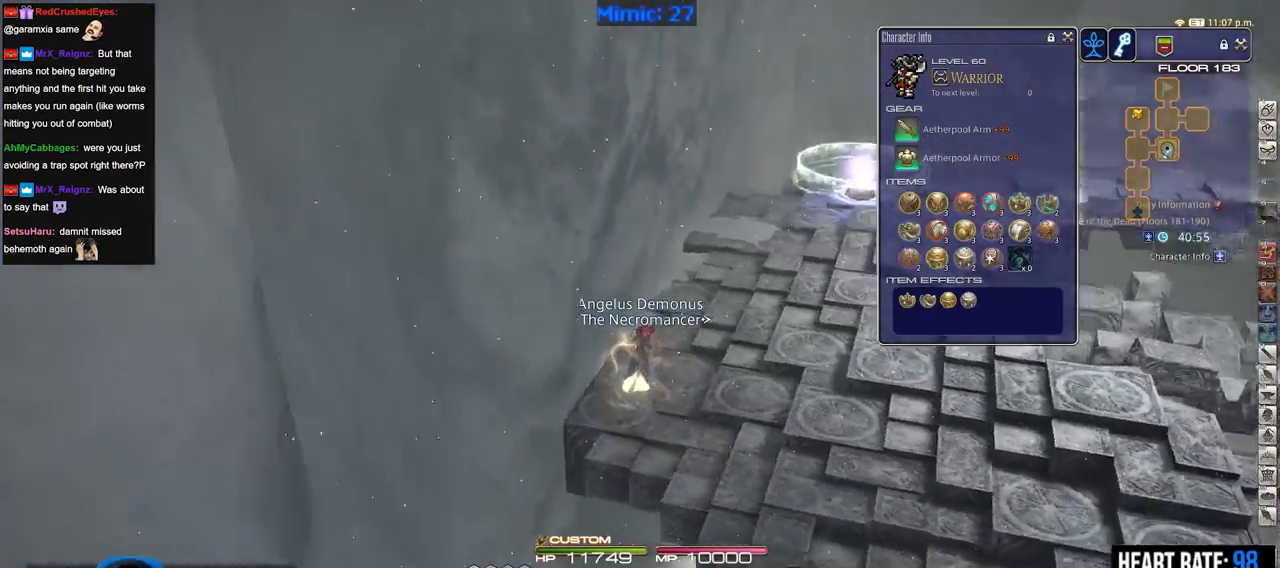
{"keys": ["w"], "events": [[134, "rbracket", "up"]]}
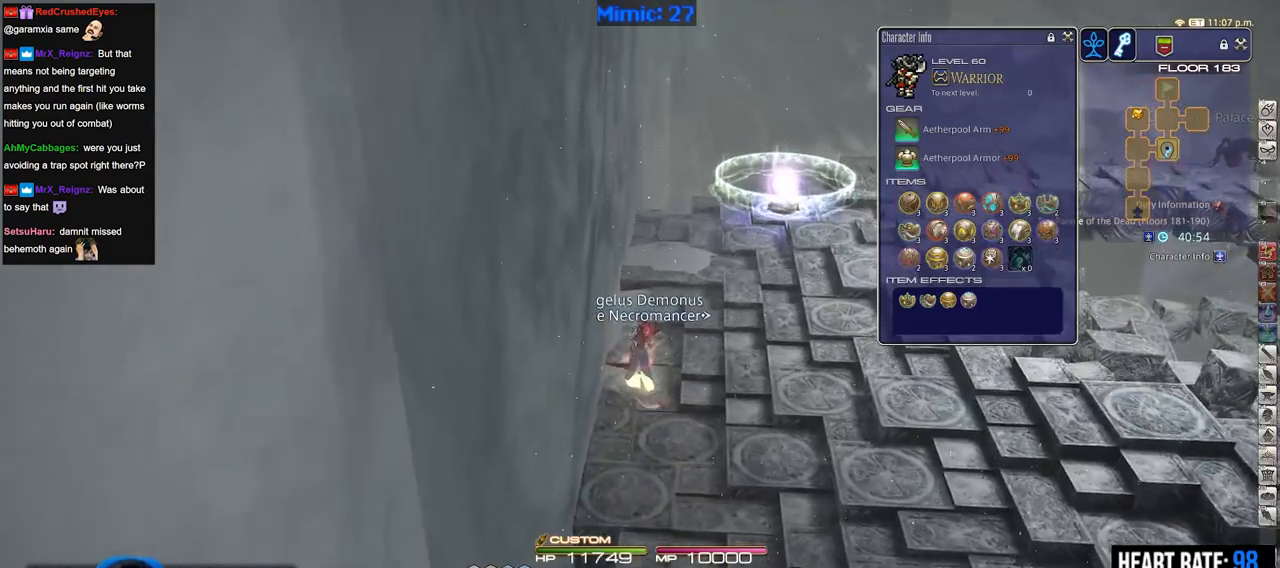
{"keys": ["w"], "events": []}
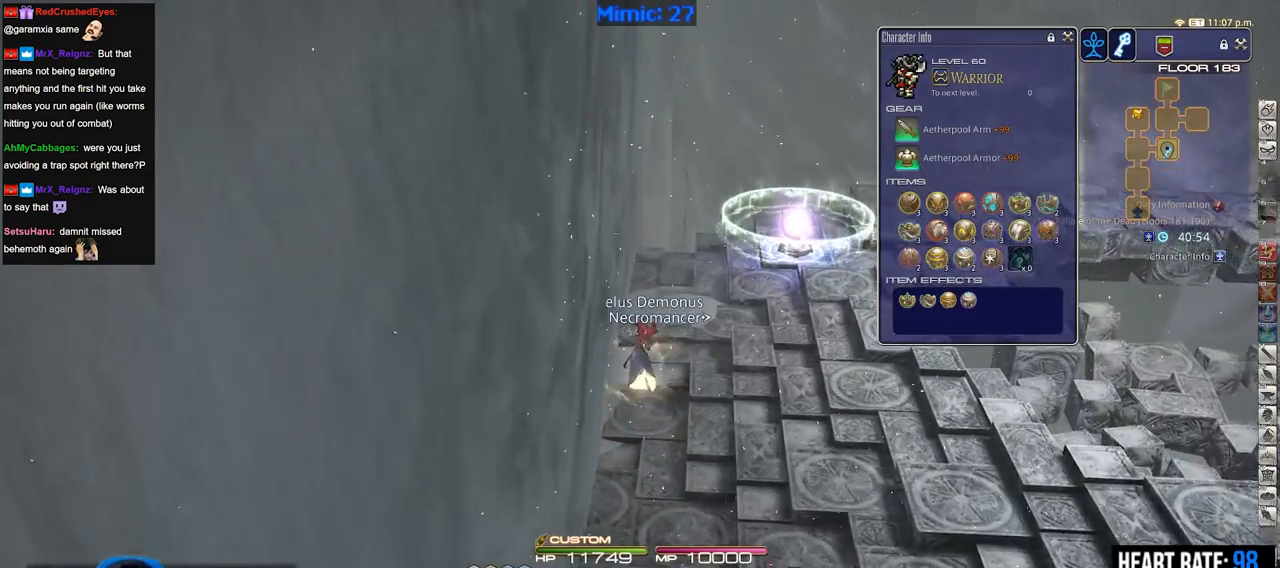
{"keys": ["w"], "events": []}
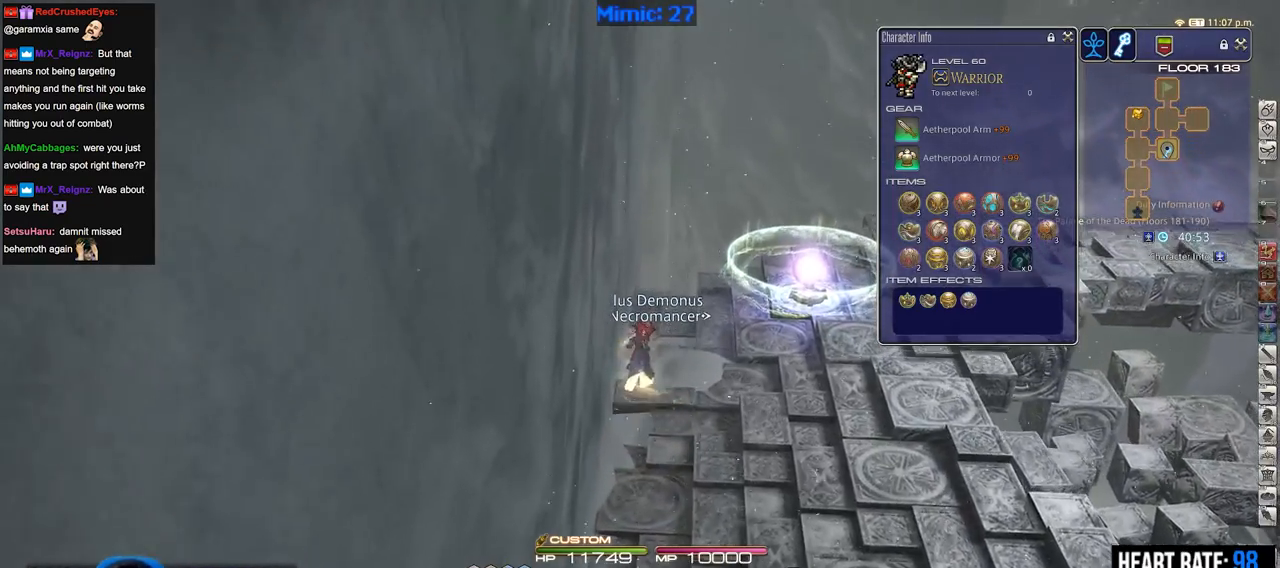
{"keys": ["d", "w"], "events": [[100, "d", "down"], [417, "p", "down"], [467, "p", "up"]]}
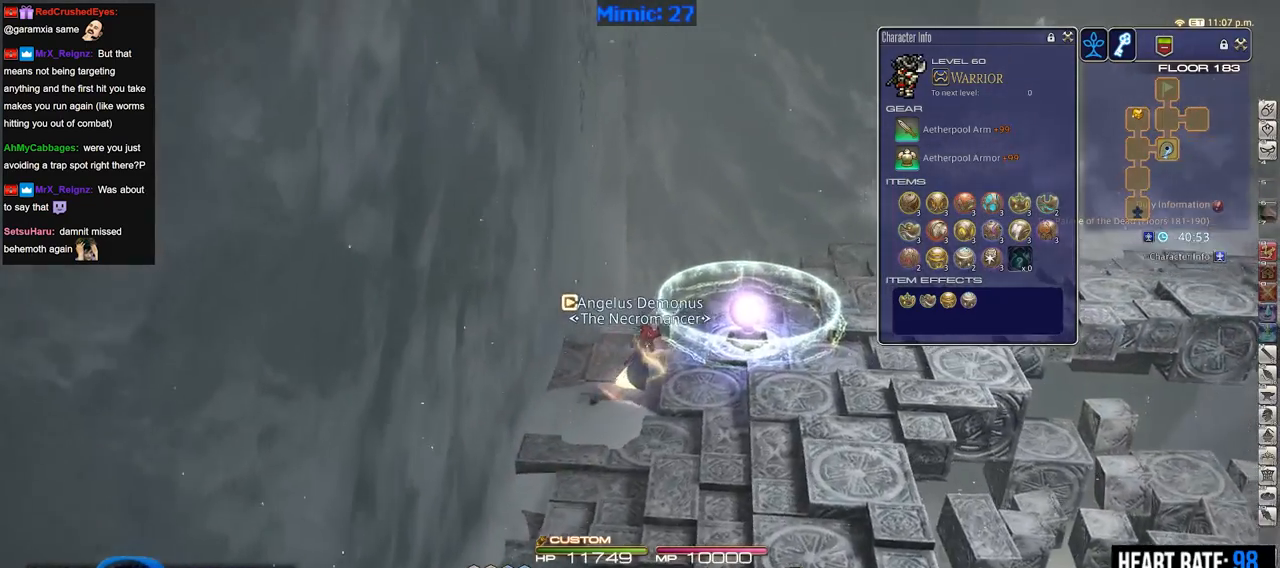
{"keys": [], "events": [[17, "p", "down"], [117, "p", "up"], [200, "p", "down"], [301, "p", "up"], [351, "w", "up"], [434, "d", "up"]]}
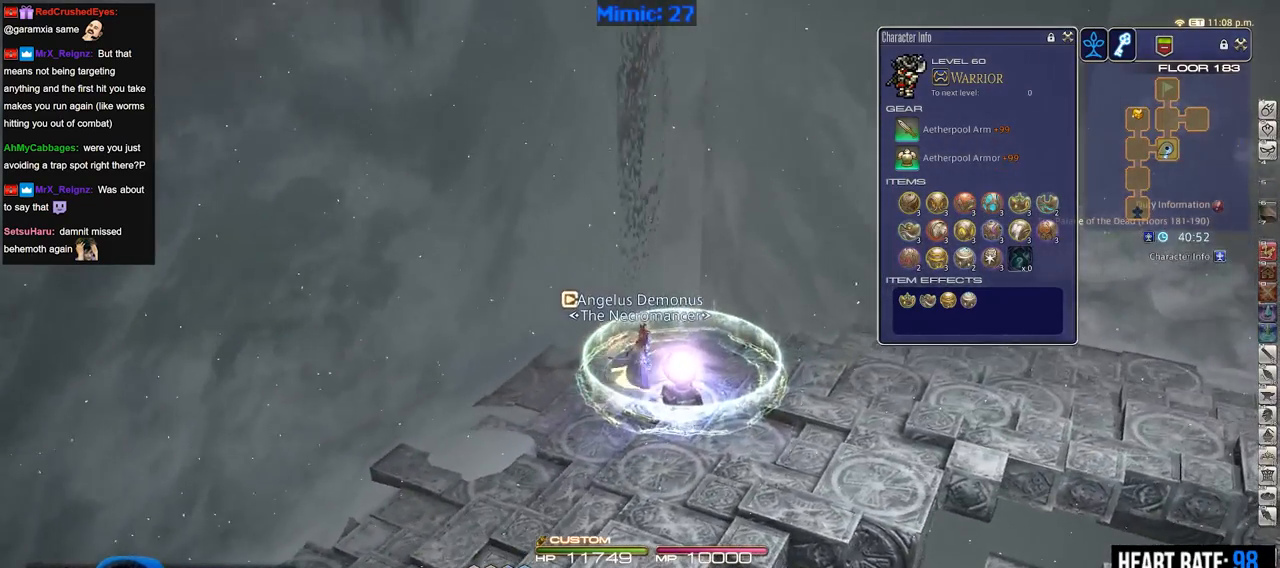
{"keys": [], "events": []}
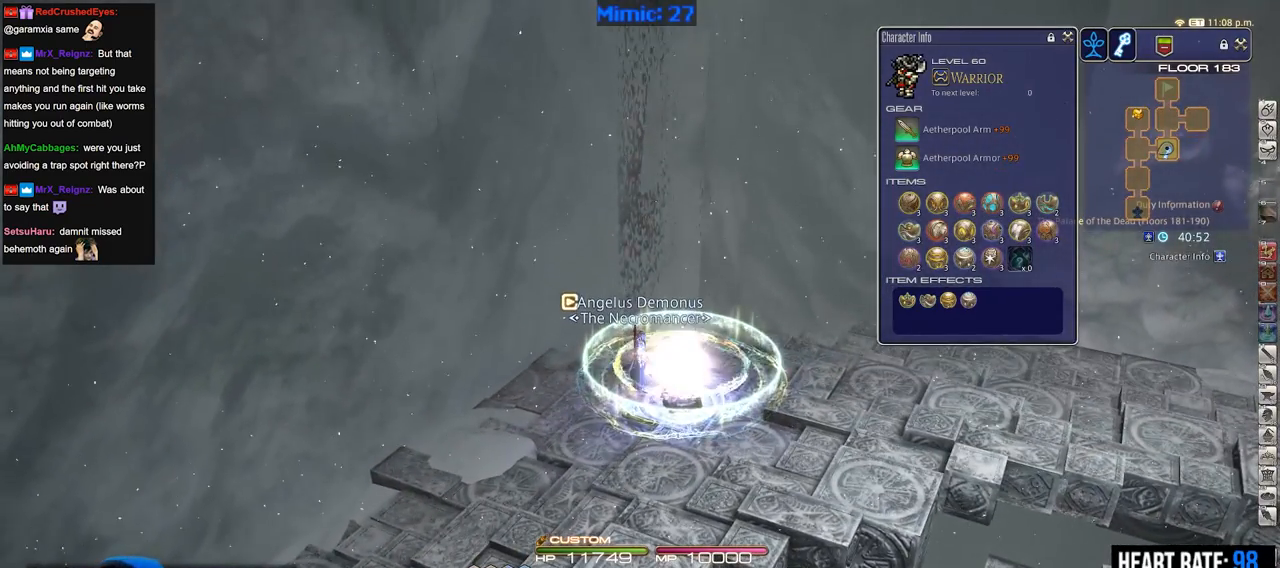
{"keys": [], "events": []}
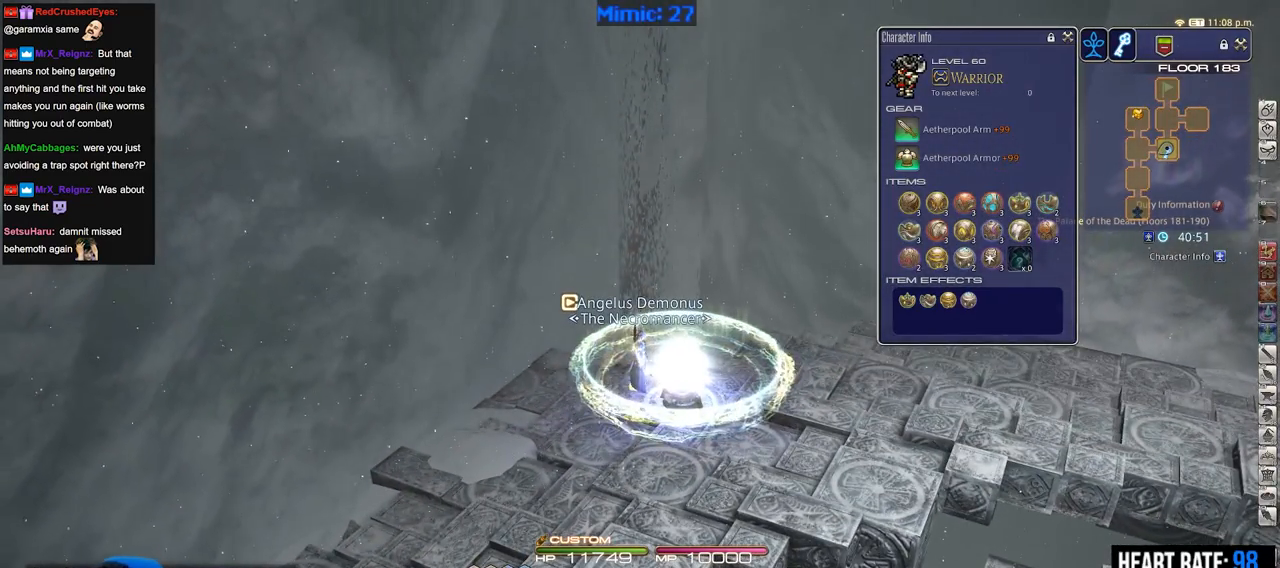
{"keys": [], "events": []}
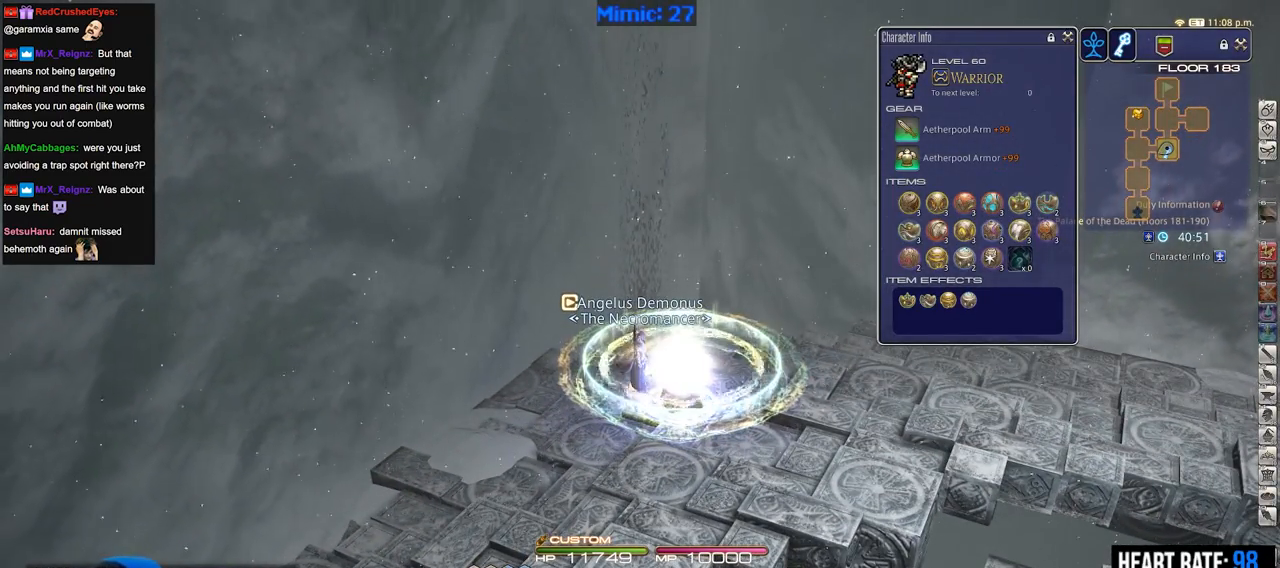
{"keys": [], "events": []}
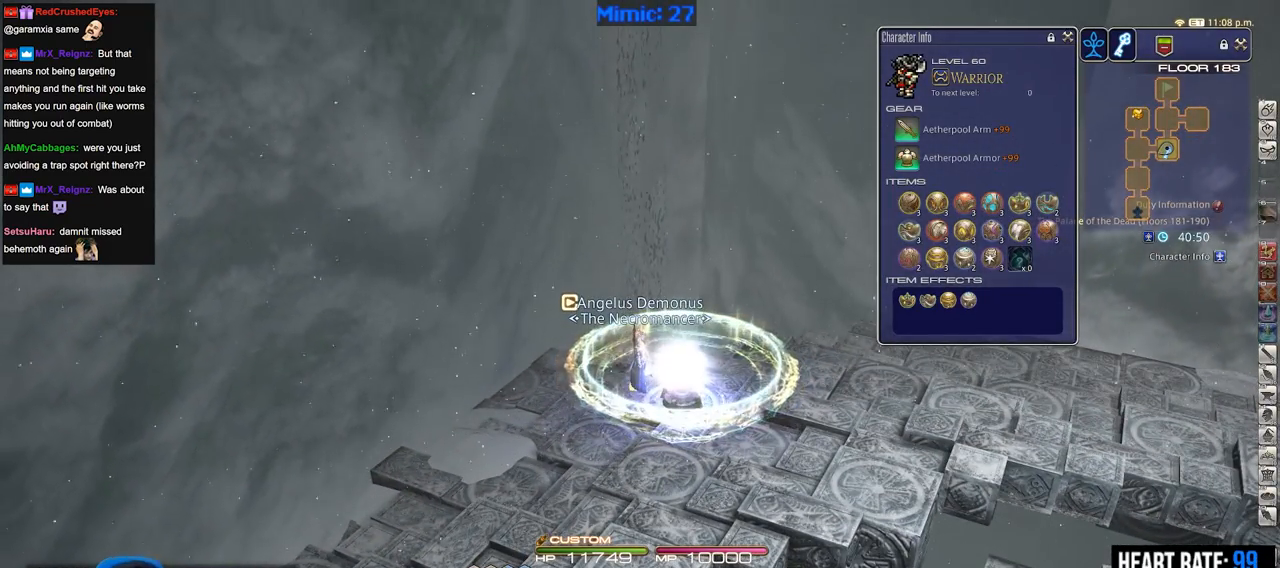
{"keys": [], "events": []}
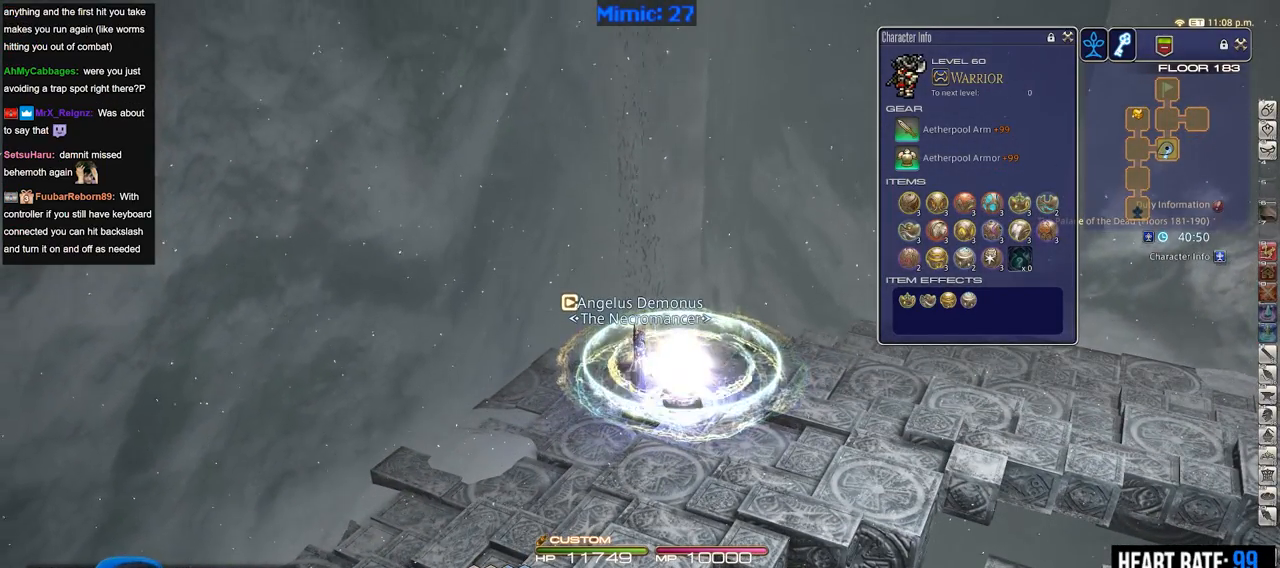
{"keys": [], "events": []}
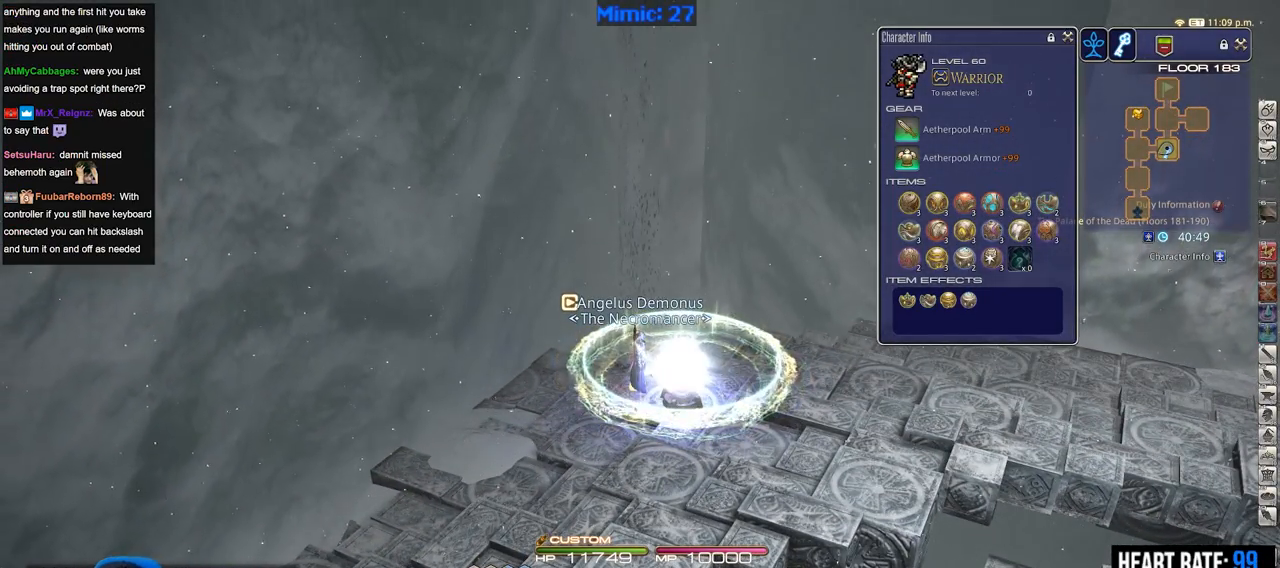
{"keys": ["ctrl_r"], "events": [[400, "ctrl_r", "down"]]}
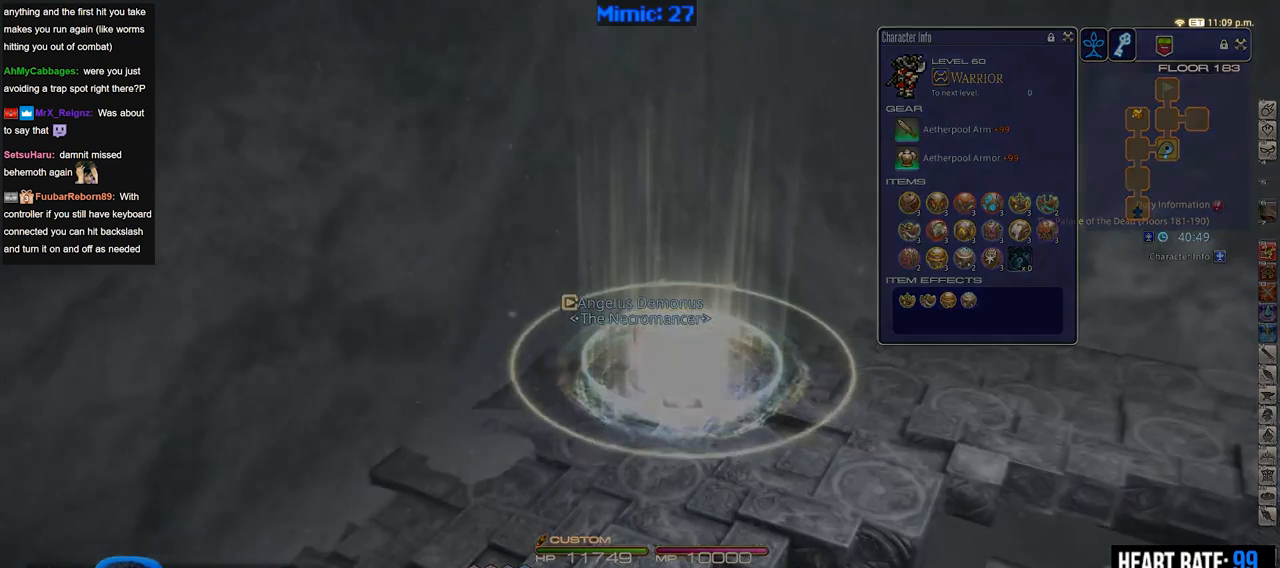
{"keys": ["ctrl_r"], "events": []}
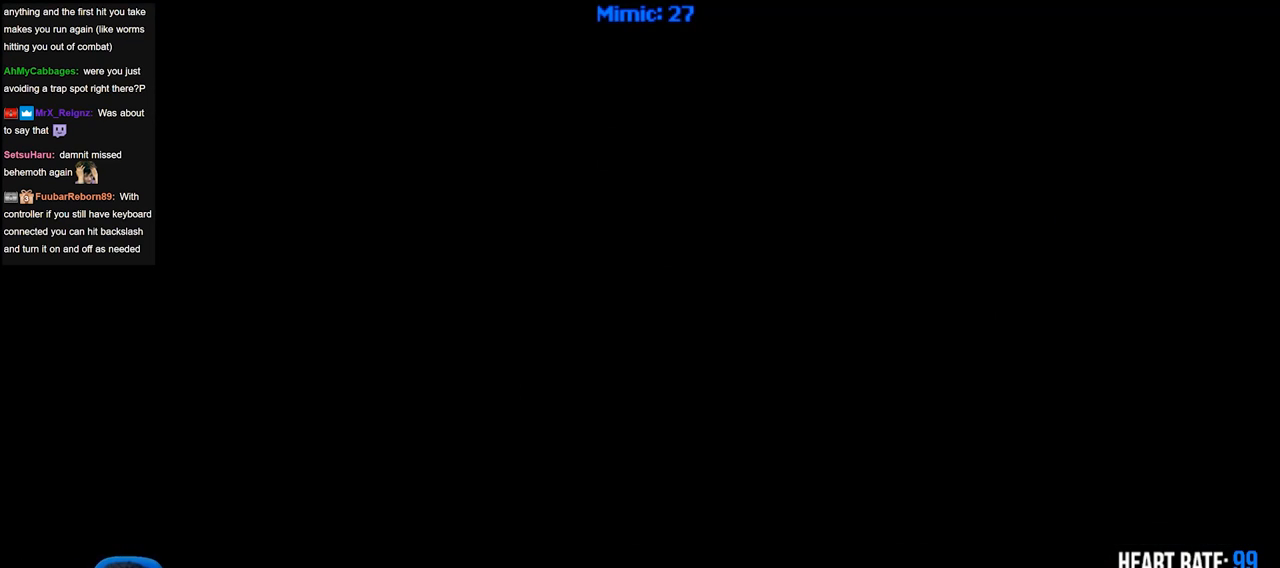
{"keys": ["ctrl_r"], "events": []}
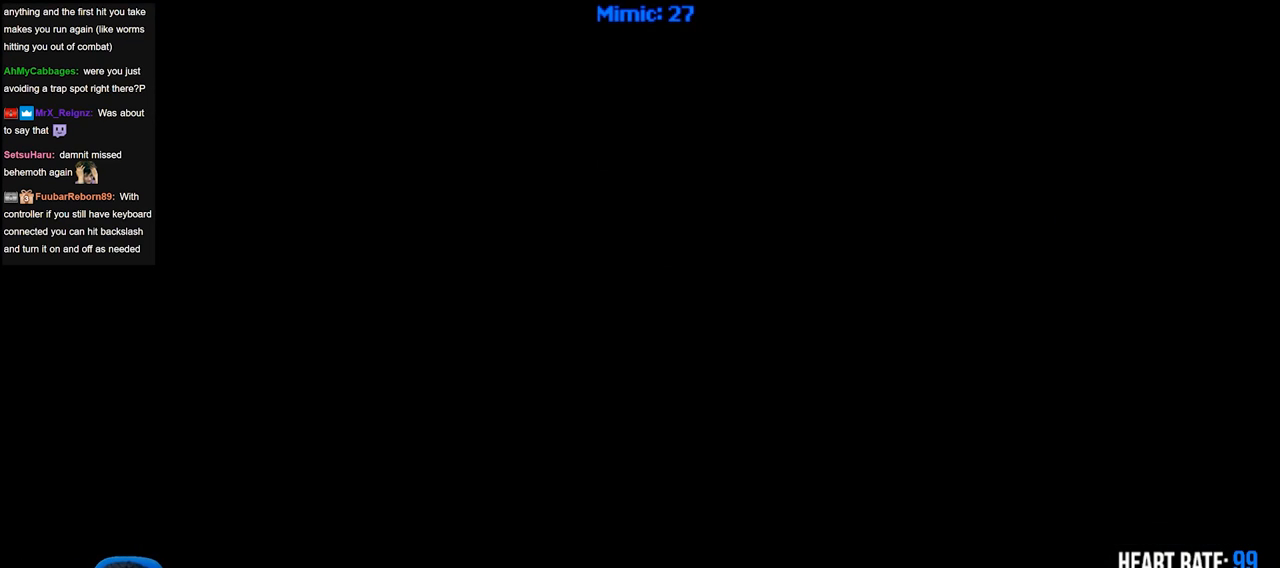
{"keys": ["ctrl_r"], "events": []}
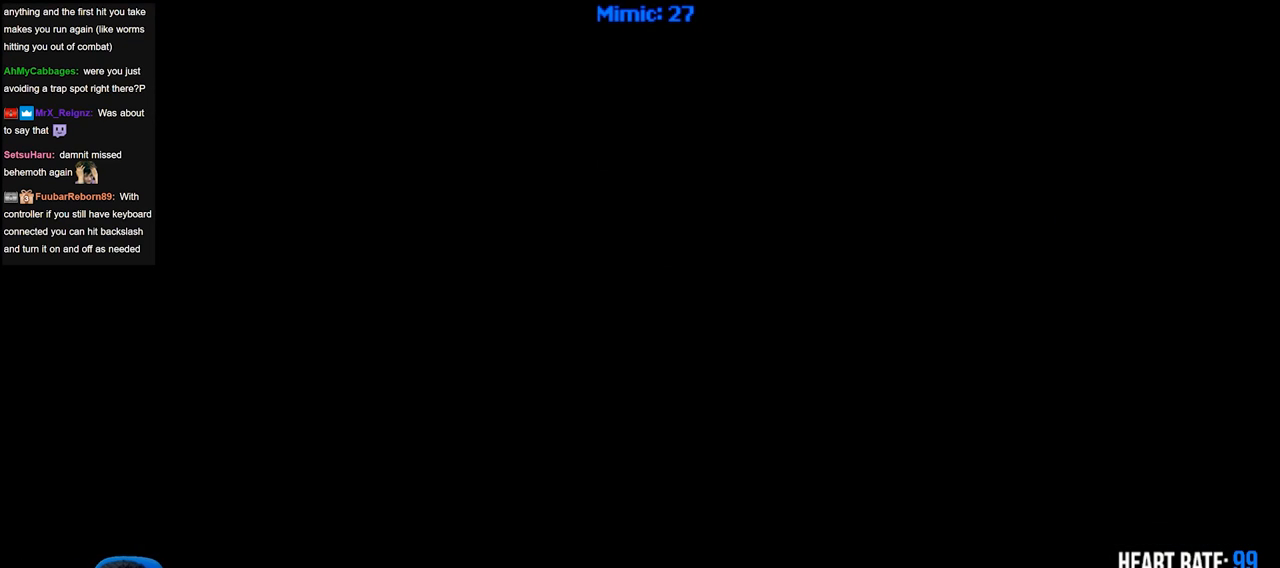
{"keys": ["ctrl_r"], "events": []}
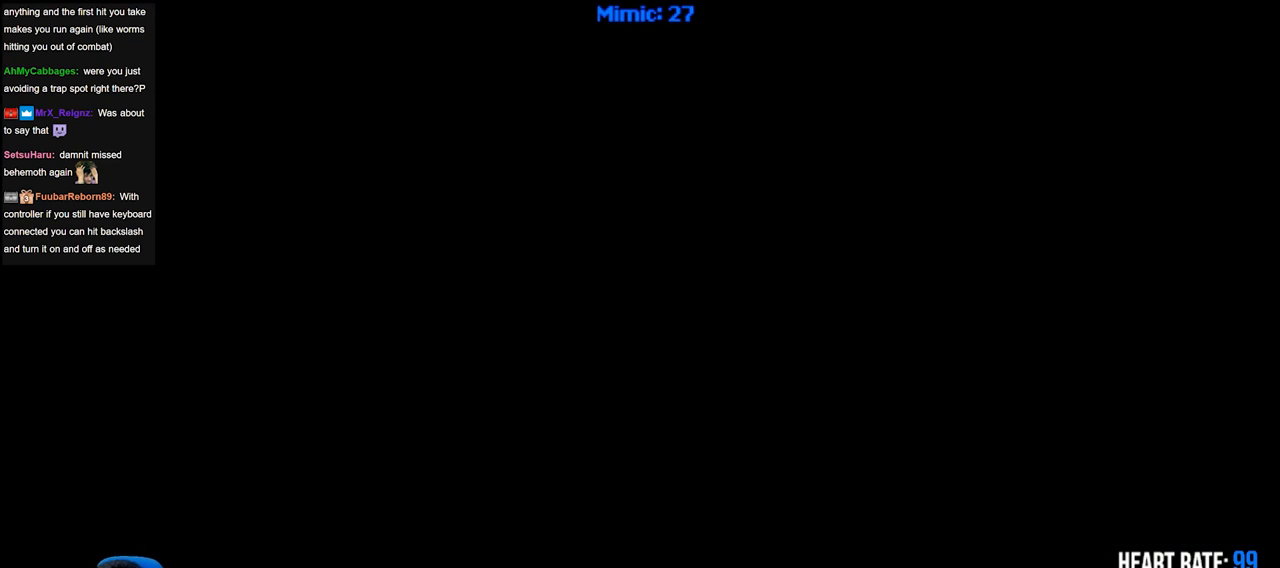
{"keys": ["ctrl_r"], "events": []}
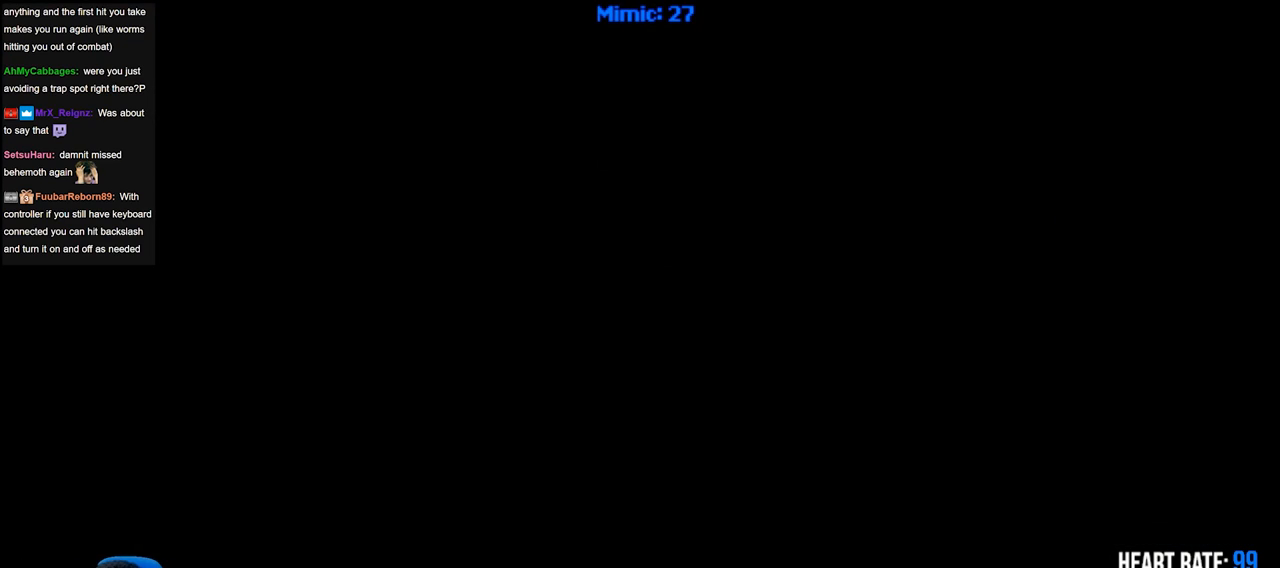
{"keys": ["ctrl_r", "right"], "events": [[450, "right", "down"]]}
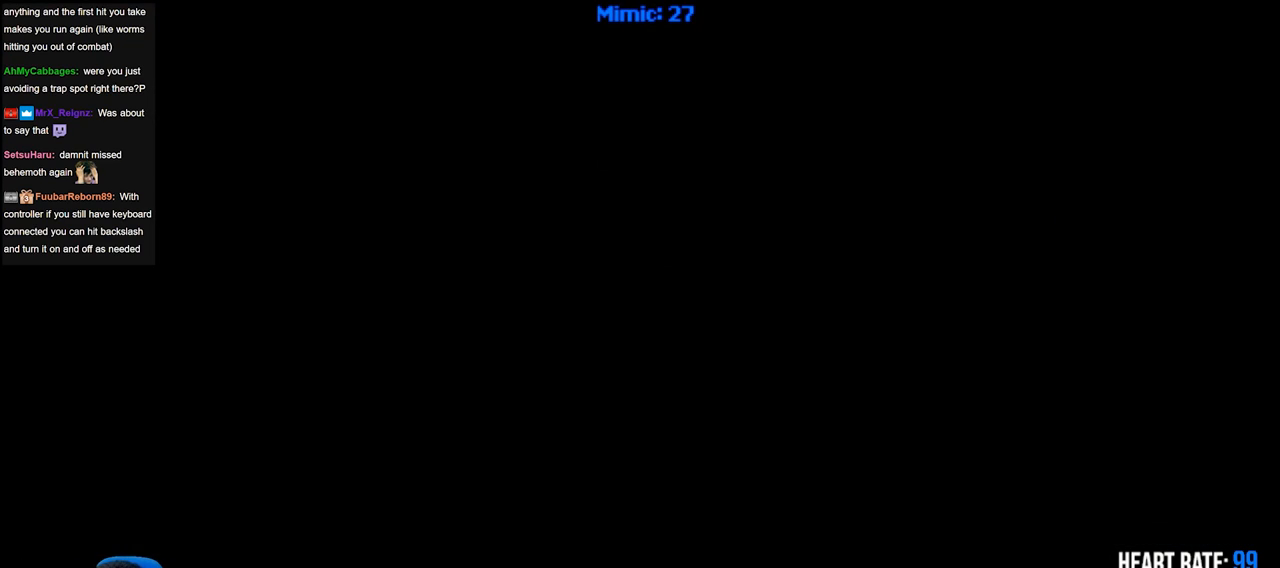
{"keys": [], "events": [[50, "ctrl_r", "up"], [50, "right", "up"]]}